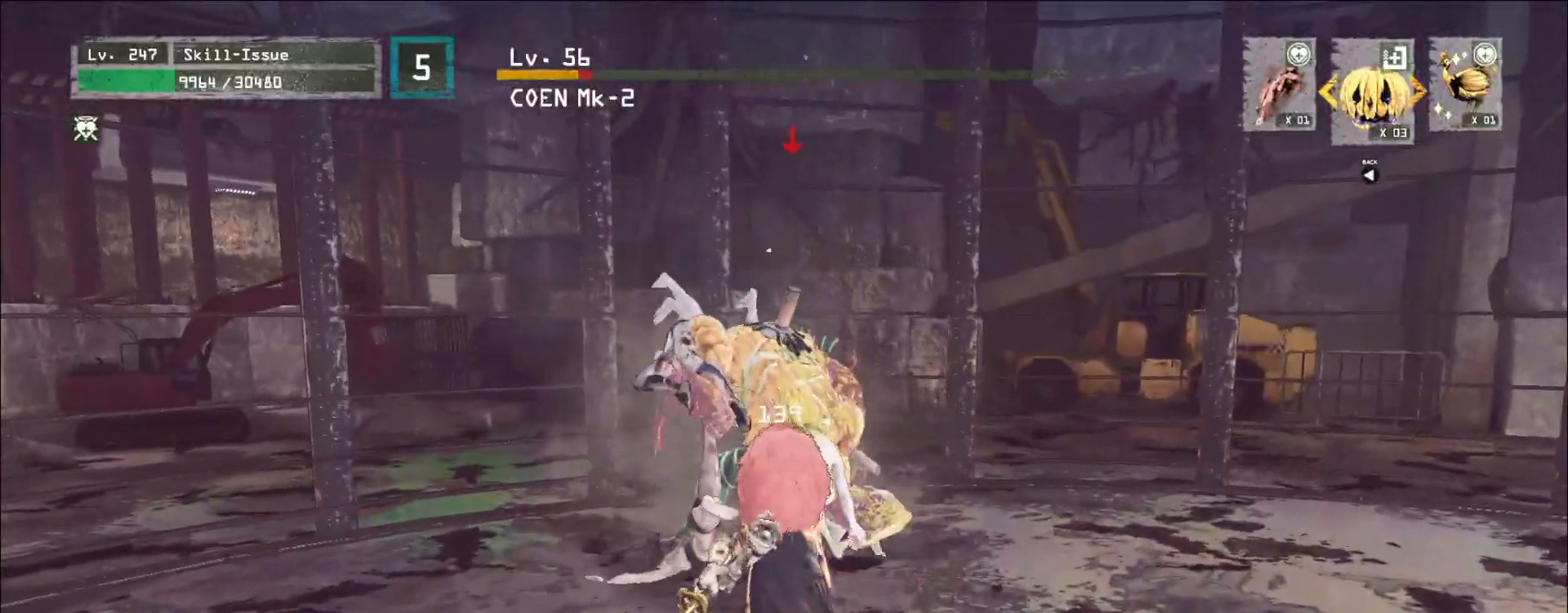
Gameplay with keyboard and mouse; each line is a JSON object with the keys and mouse buttons held at the frame after it. "events" lists presses ("down") and releases ("up") of "1", "2", "3", "4", "5", "a", "alt", "b", "c", "ctrl", "d", "e", "f", "g", "q", "s", "shift", "space", "t", "tab", "v", "w", "x", "z", "mouse_left", "mouse_wheel", "mouse_right", "mouse_mb4" and "mouse_mb5" between this image and that frame as [ms after this image, input, new state], when the widget could be followed in between. "mouse_left", "mouse_wheel", "mouse_right", "mouse_mb4", "mouse_mb5" = the "left", "wheel", "right", "mb4", "mb5" buttons of the "mouse" list. No other keys are recorded. "wheel" means that the mouse wheel is clicked or scrolled. Not read: mouse_move r.
{"keys": ["q"], "mouse": [], "events": [[483, "q", "down"]]}
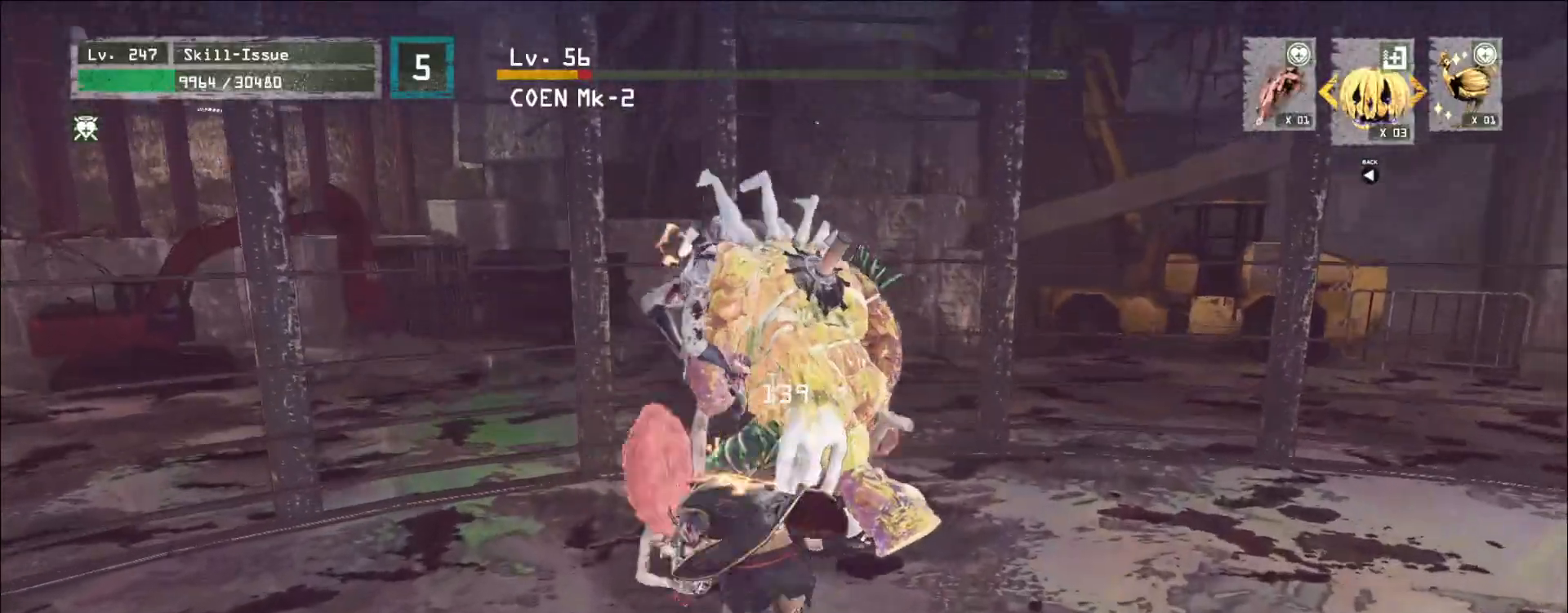
{"keys": [], "mouse": [], "events": [[33, "q", "up"]]}
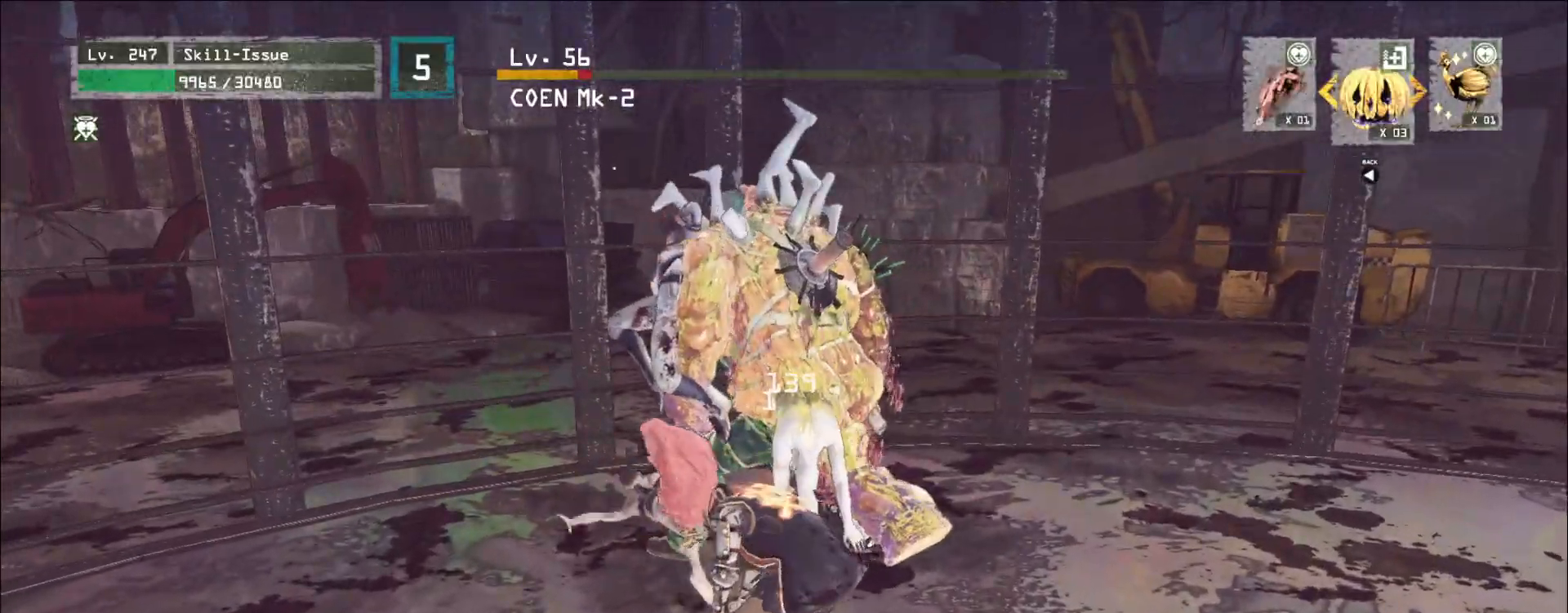
{"keys": ["shift", "w"], "mouse": [], "events": [[117, "shift", "down"], [183, "w", "down"], [450, "mouse_left", "down"], [500, "mouse_left", "up"]]}
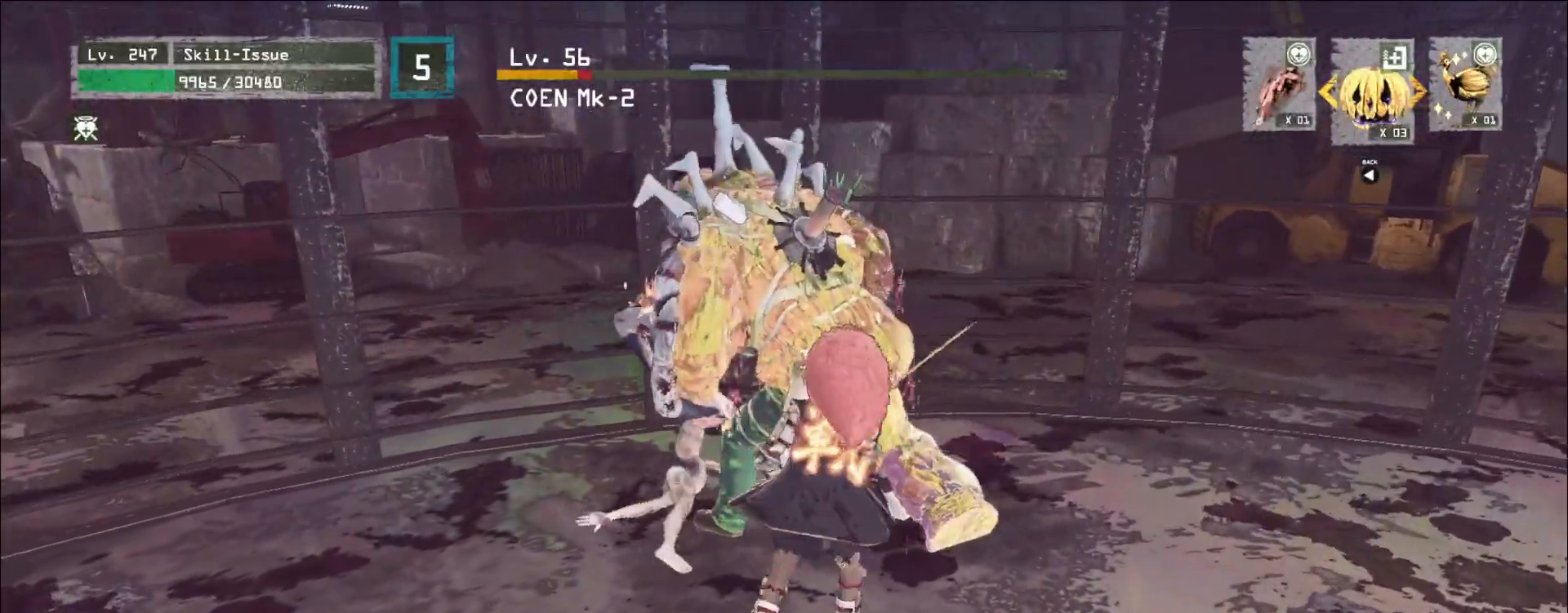
{"keys": [], "mouse": ["wheel"], "events": [[117, "q", "down"], [200, "shift", "up"], [200, "w", "up"], [217, "q", "up"], [333, "q", "down"], [383, "q", "up"], [433, "mouse_wheel", "down"]]}
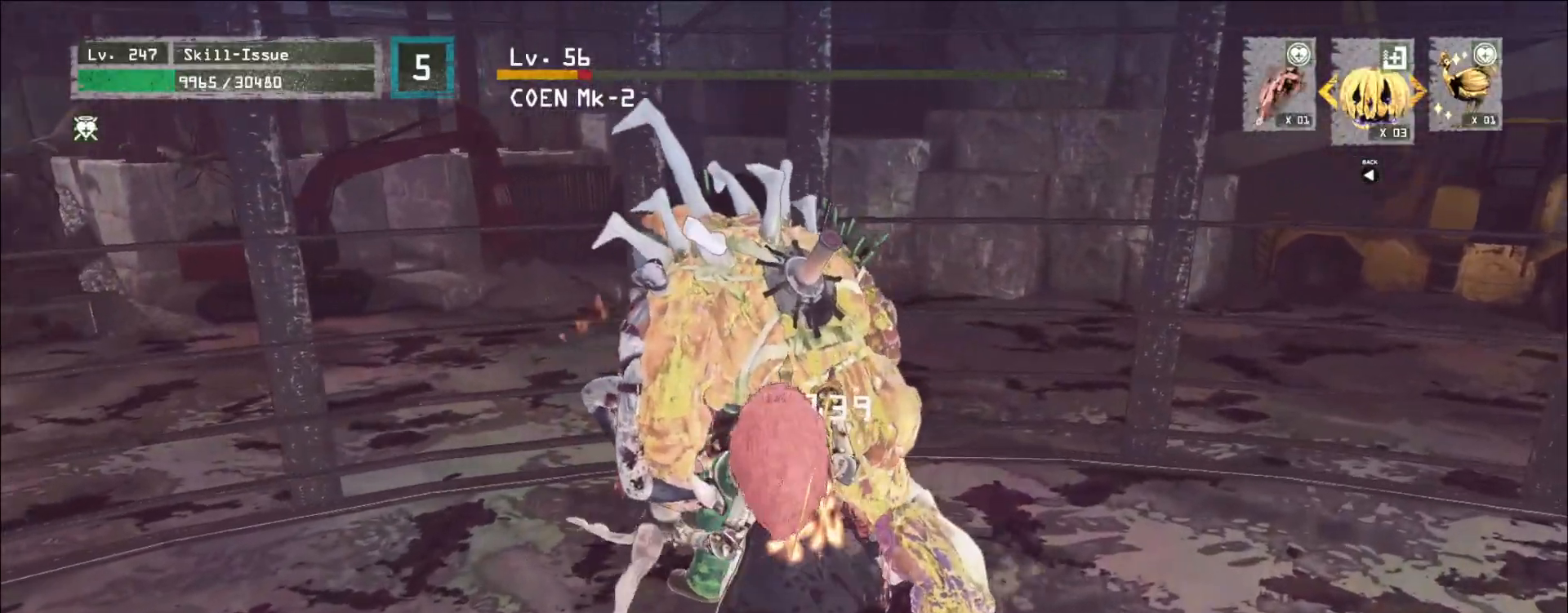
{"keys": [], "mouse": ["wheel"], "events": []}
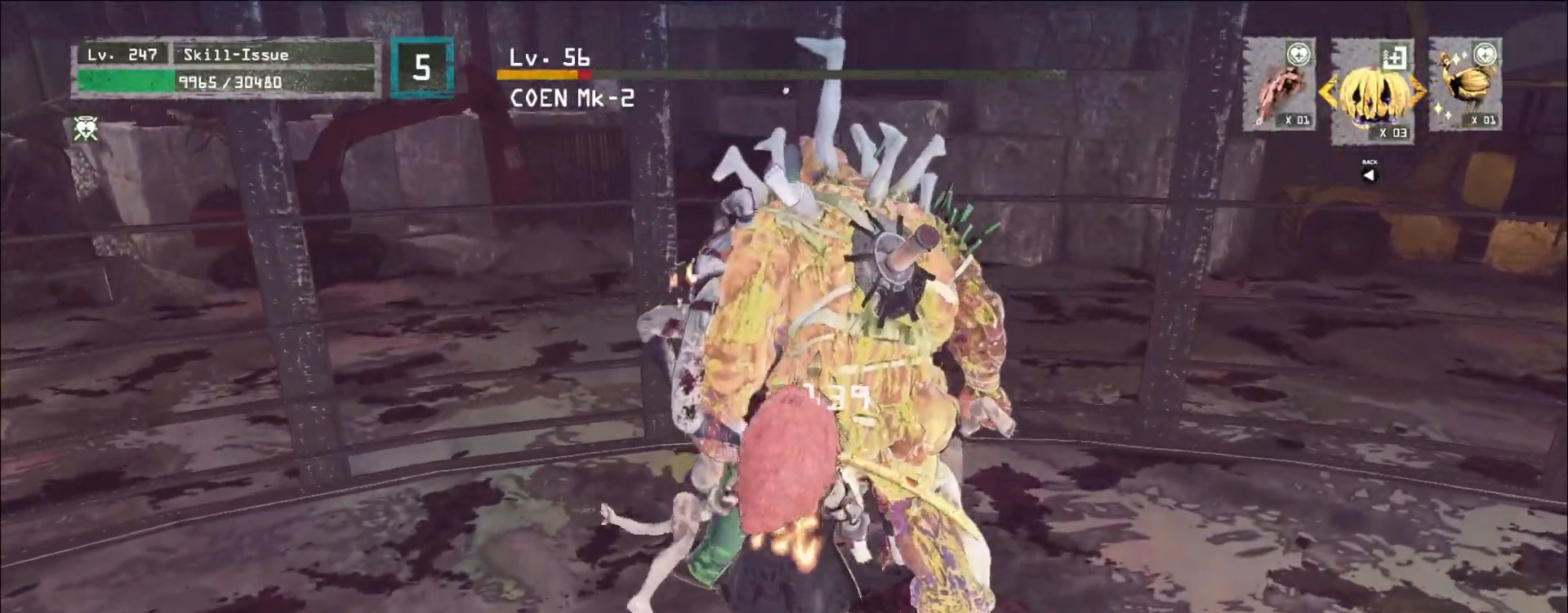
{"keys": [], "mouse": [], "events": [[67, "s", "down"], [100, "mouse_wheel", "up"], [133, "ctrl", "down"], [267, "ctrl", "up"], [367, "s", "up"]]}
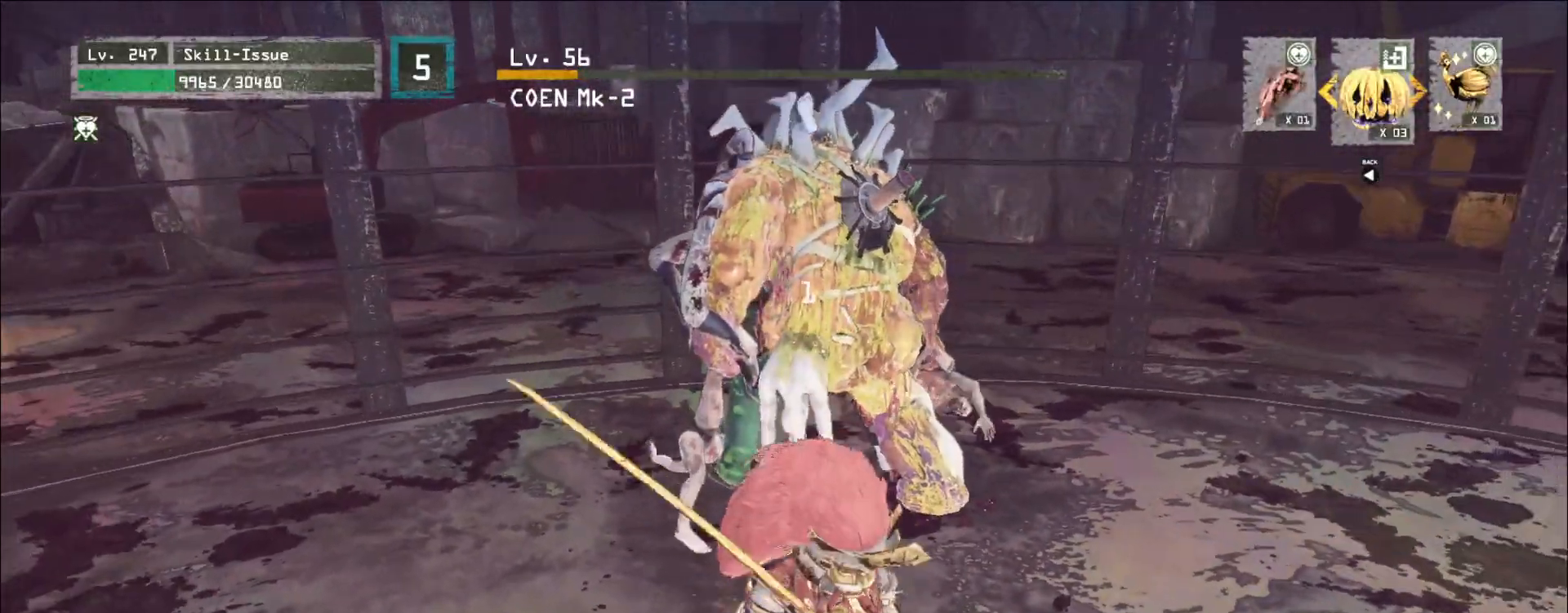
{"keys": [], "mouse": [], "events": []}
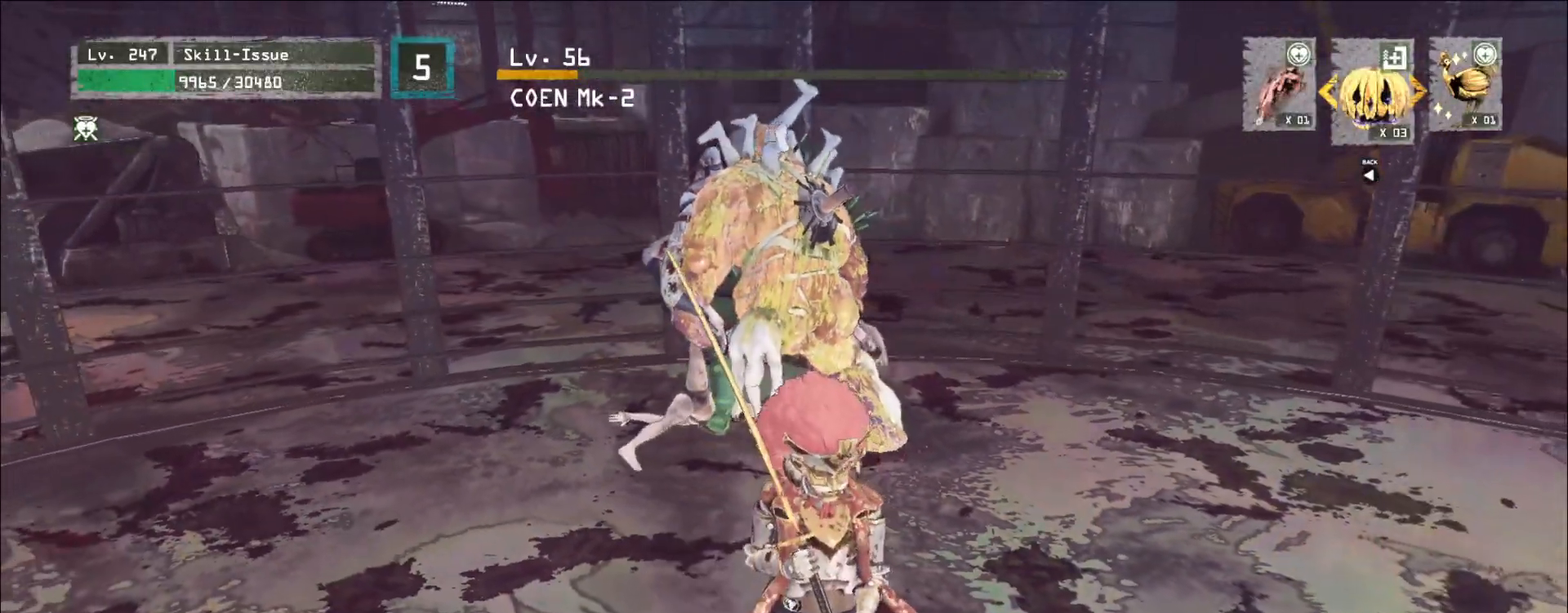
{"keys": [], "mouse": [], "events": []}
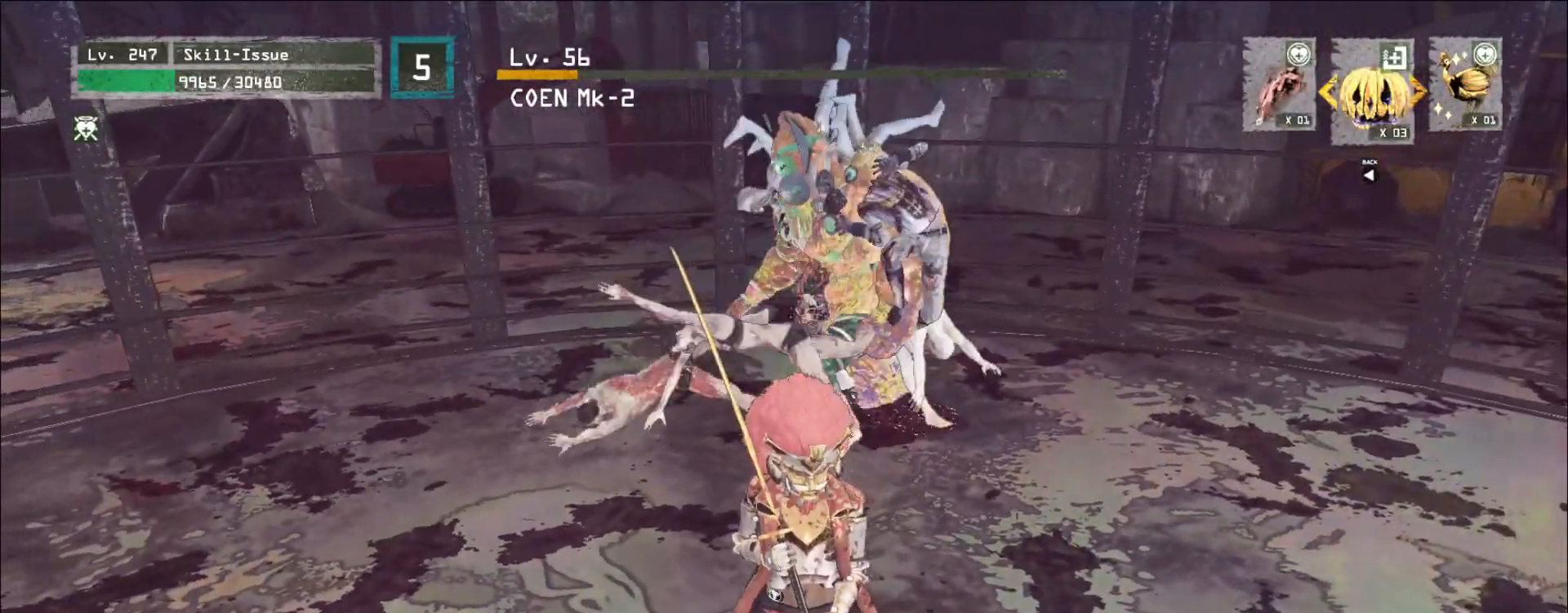
{"keys": ["ctrl", "s"], "mouse": [], "events": [[450, "s", "down"], [500, "ctrl", "down"]]}
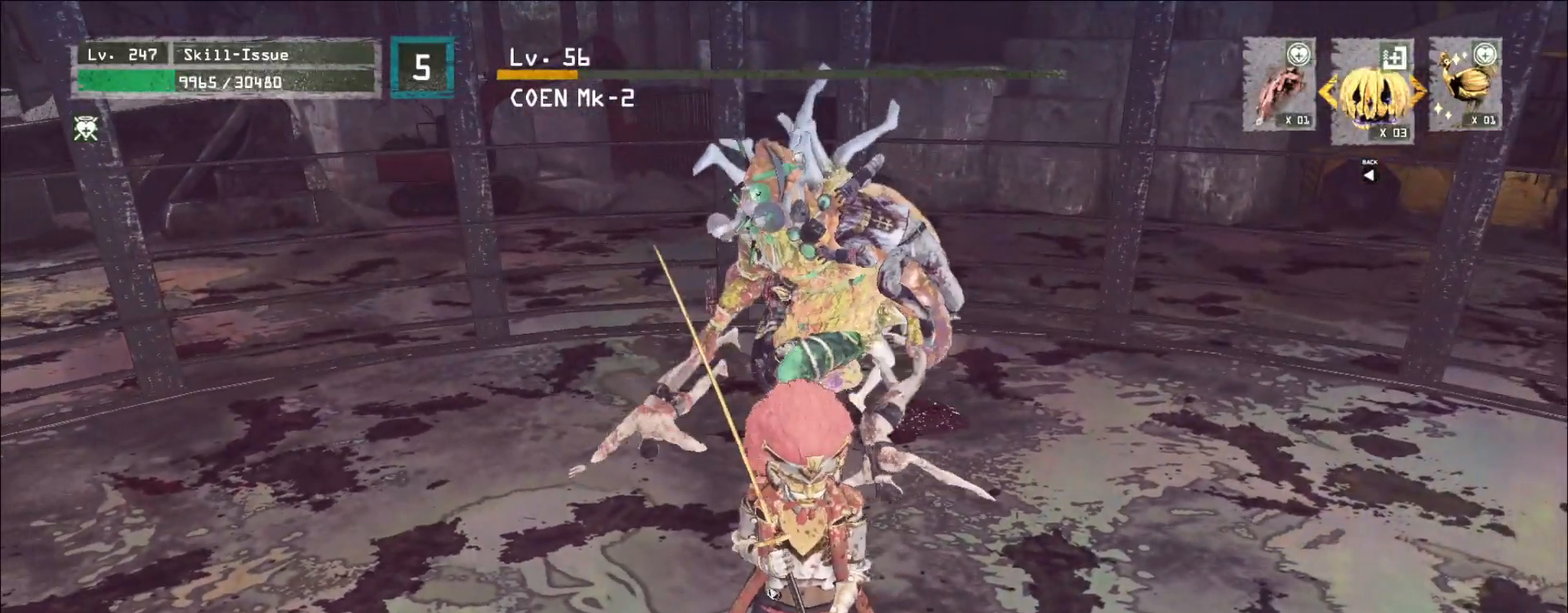
{"keys": [], "mouse": [], "events": [[117, "ctrl", "up"], [150, "s", "up"]]}
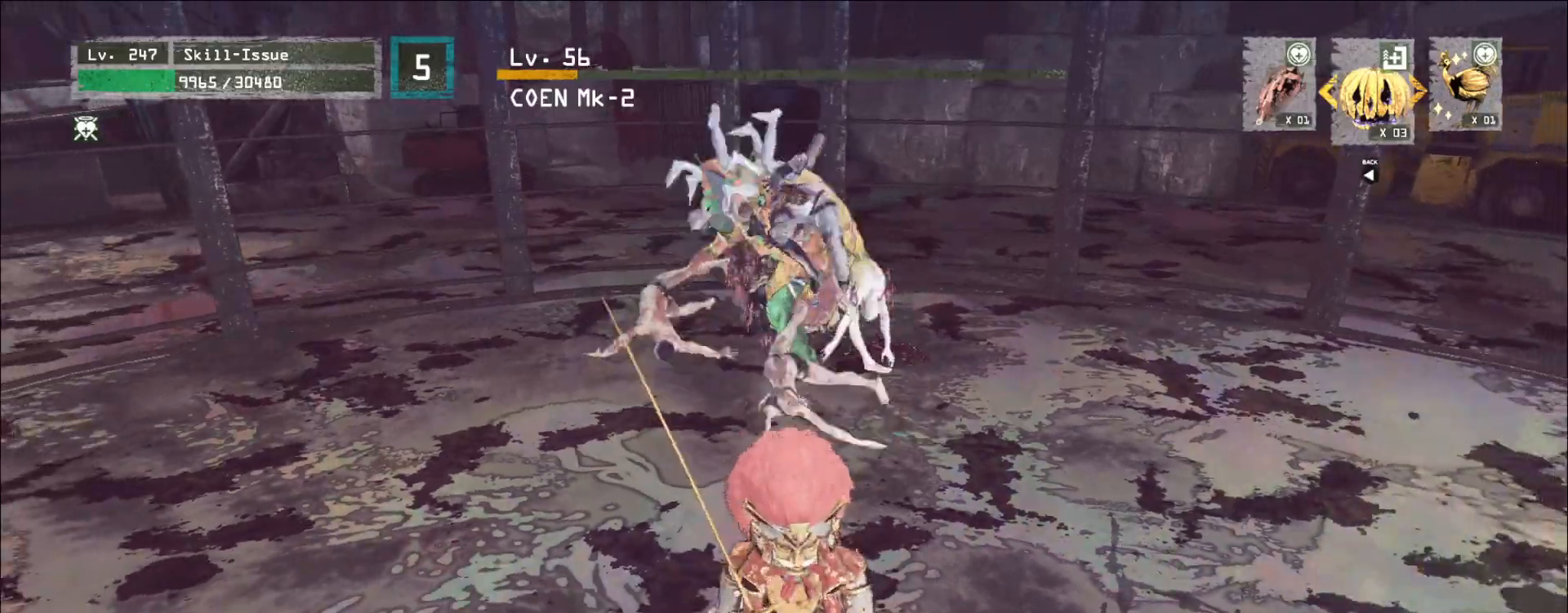
{"keys": ["a"], "mouse": [], "events": [[33, "q", "down"], [83, "q", "up"], [200, "a", "down"]]}
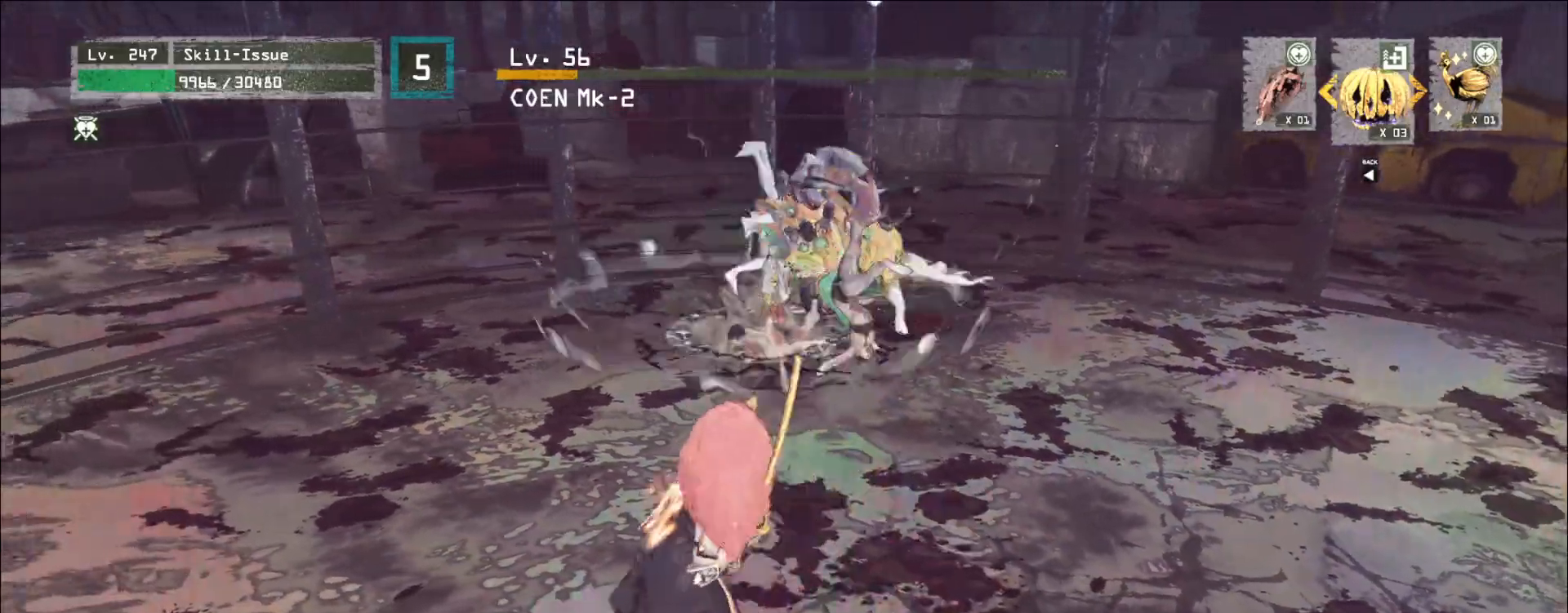
{"keys": ["a"], "mouse": ["left"], "events": [[17, "1", "down"], [100, "1", "up"], [183, "mouse_left", "down"], [217, "mouse_left", "up"], [483, "mouse_left", "down"]]}
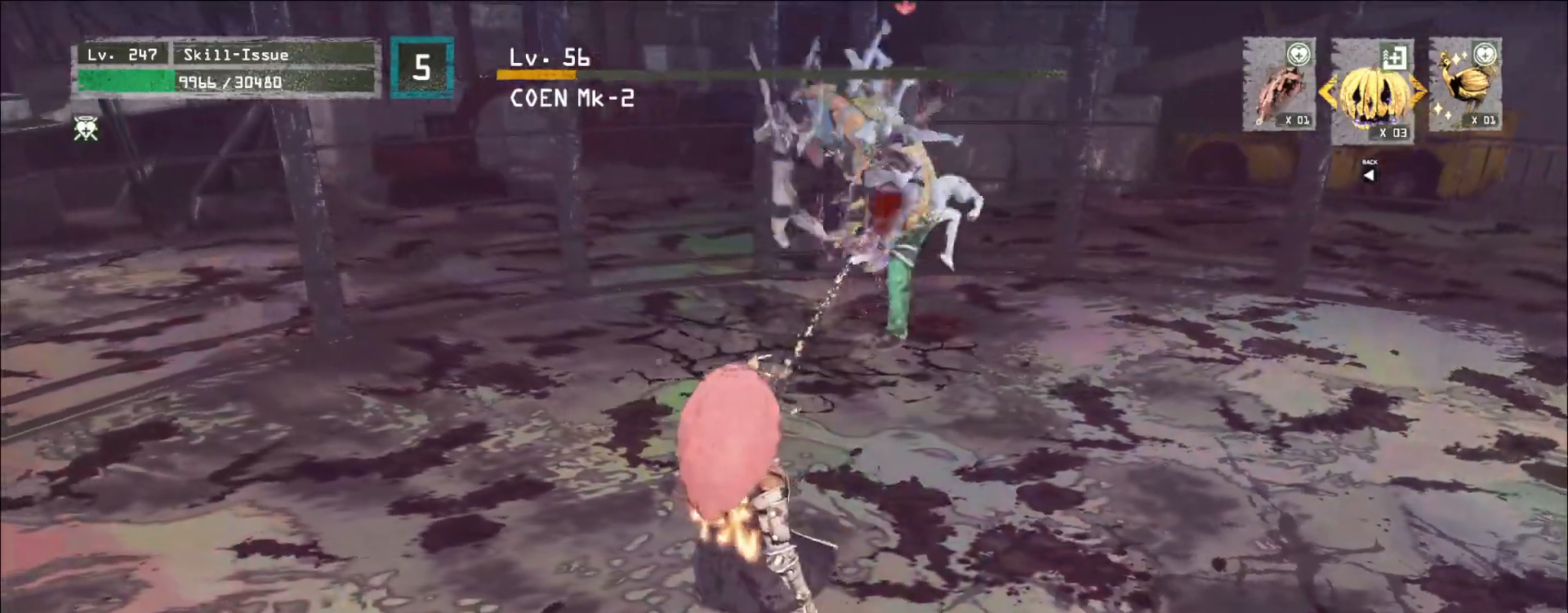
{"keys": ["a", "w"], "mouse": [], "events": [[50, "mouse_left", "up"], [250, "q", "down"], [333, "q", "up"], [467, "w", "down"]]}
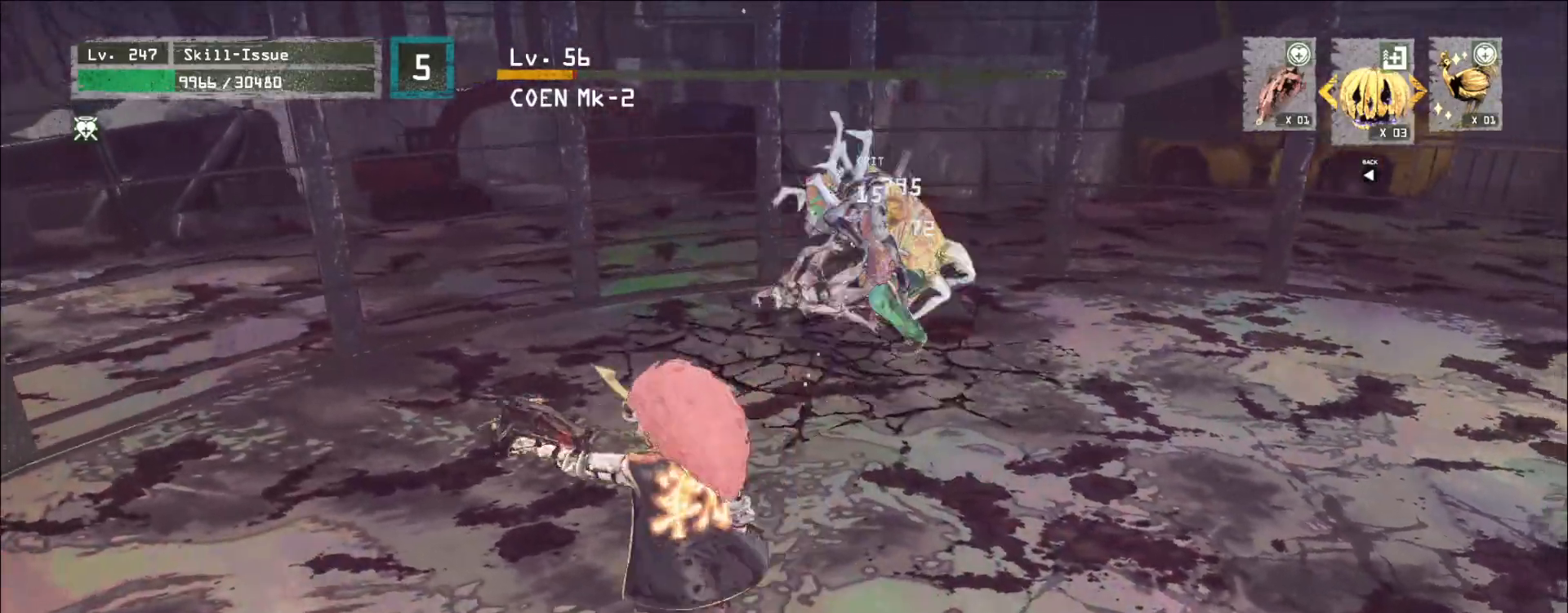
{"keys": ["ctrl", "w"], "mouse": [], "events": [[17, "a", "up"], [283, "2", "down"], [350, "2", "up"], [500, "ctrl", "down"]]}
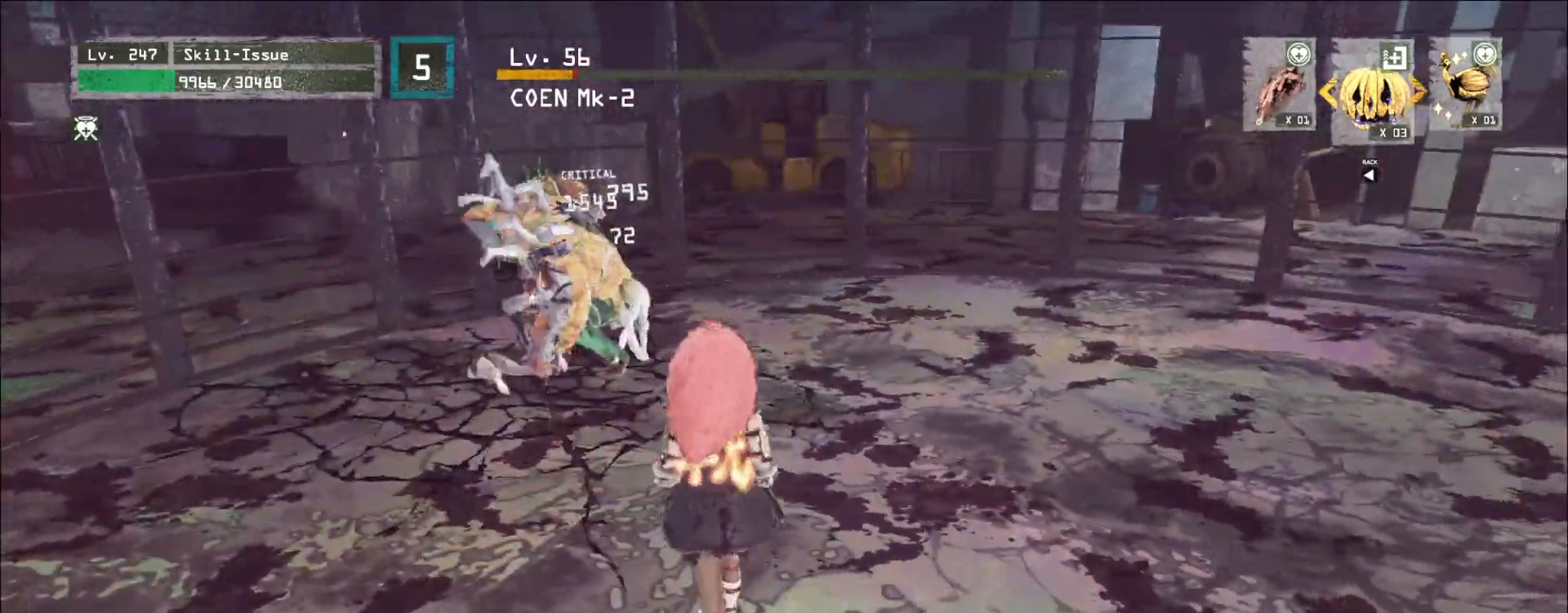
{"keys": ["q", "w"], "mouse": [], "events": [[100, "ctrl", "up"], [467, "mouse_left", "down"], [500, "mouse_left", "up"], [500, "q", "down"]]}
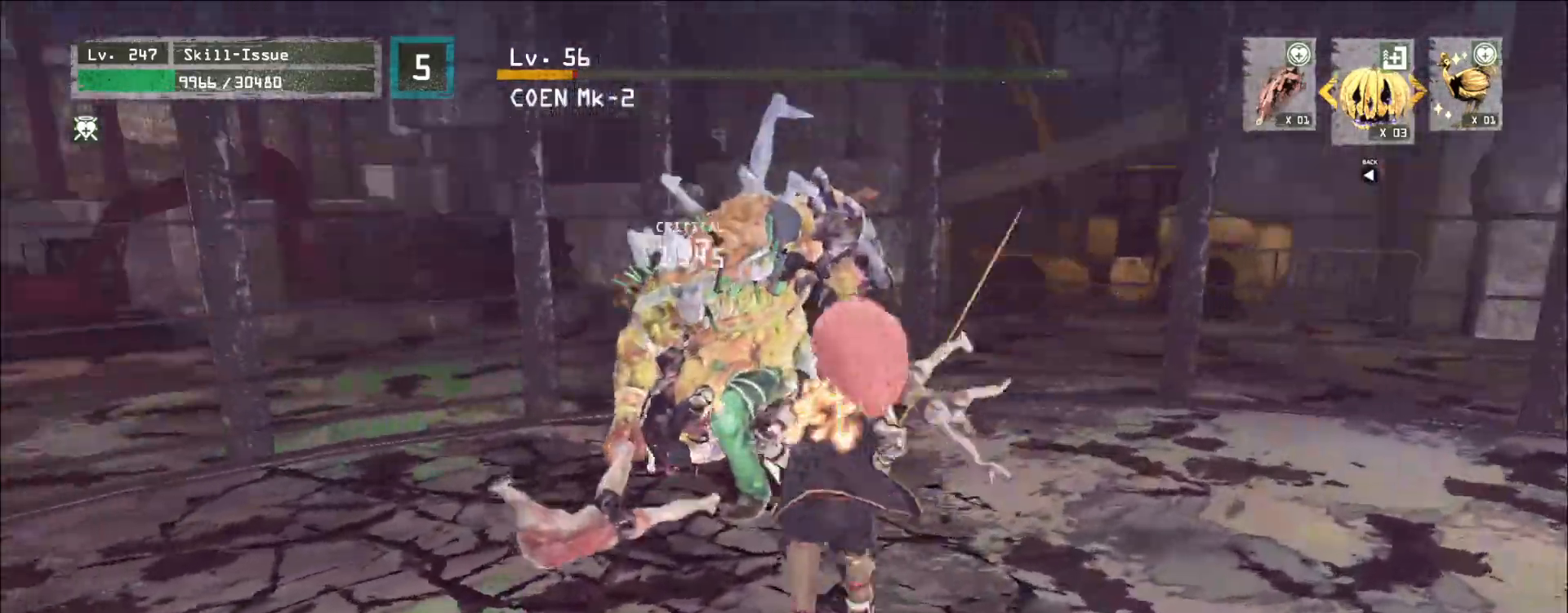
{"keys": [], "mouse": [], "events": [[50, "w", "up"], [67, "q", "up"], [283, "q", "down"], [317, "q", "up"]]}
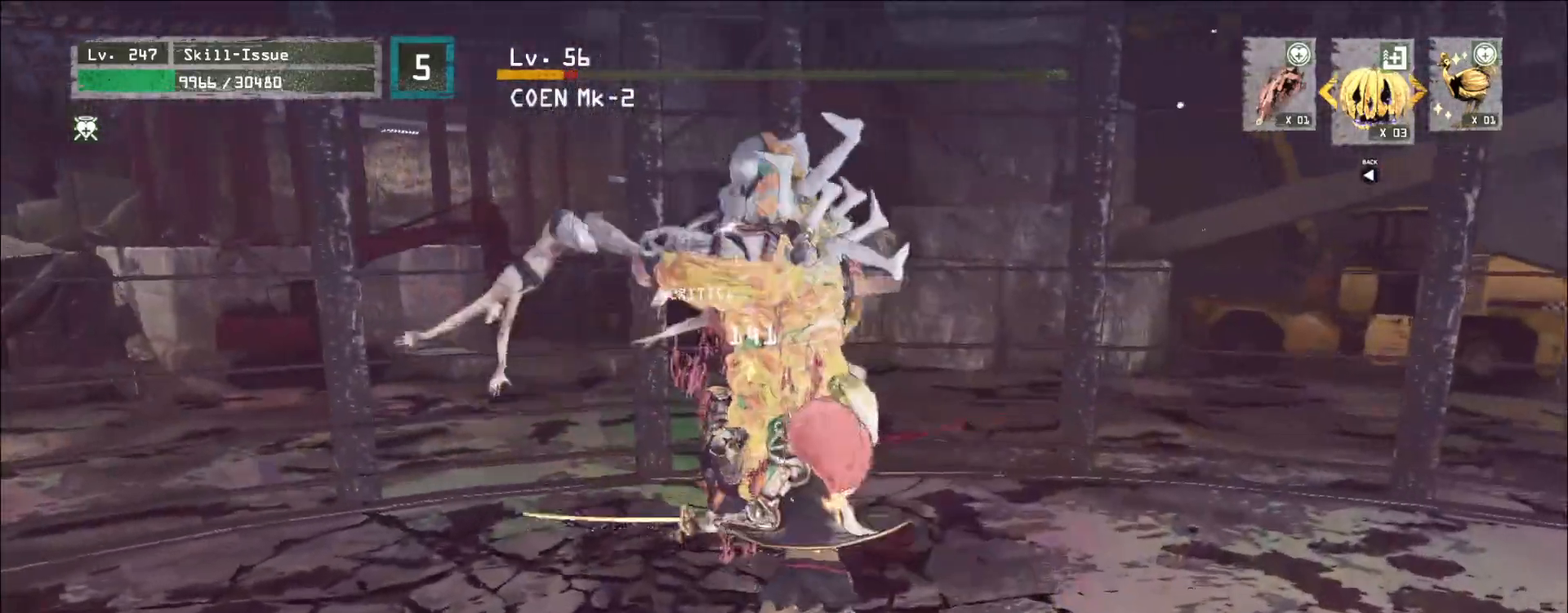
{"keys": [], "mouse": [], "events": [[267, "mouse_left", "down"], [333, "mouse_left", "up"]]}
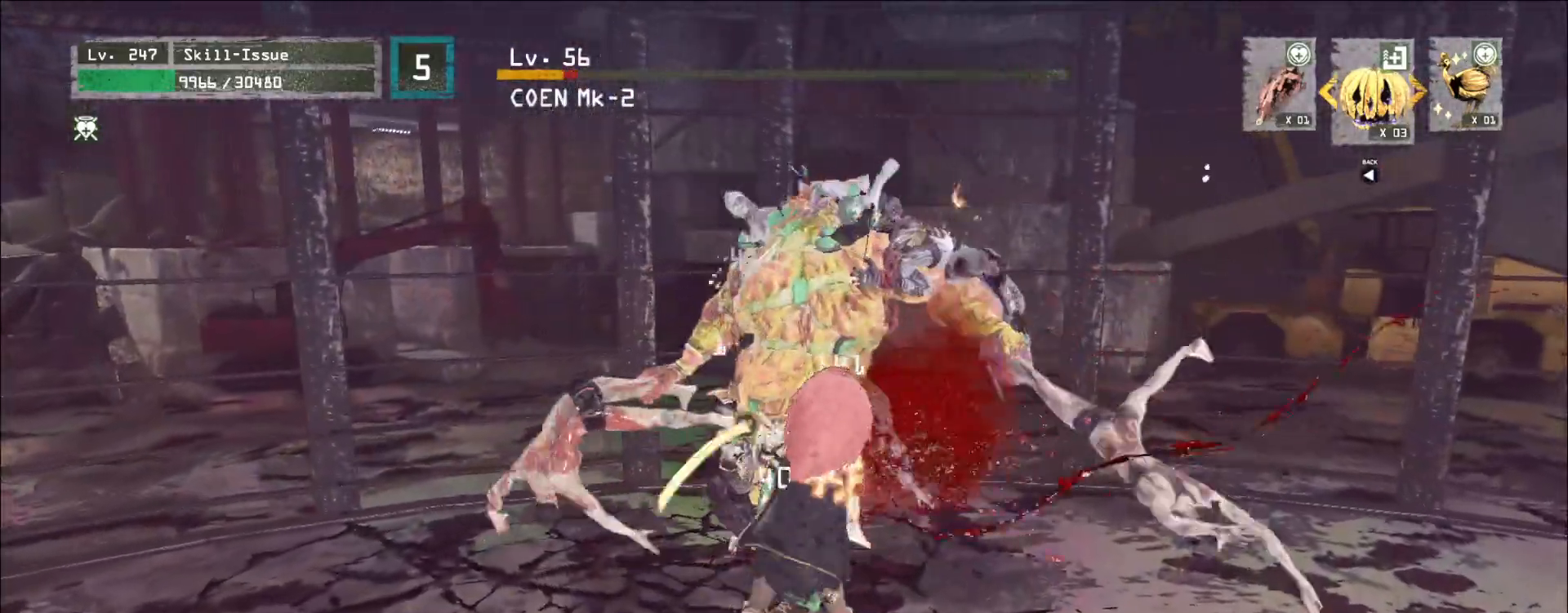
{"keys": [], "mouse": [], "events": [[33, "q", "down"], [100, "q", "up"], [200, "q", "down"], [250, "q", "up"]]}
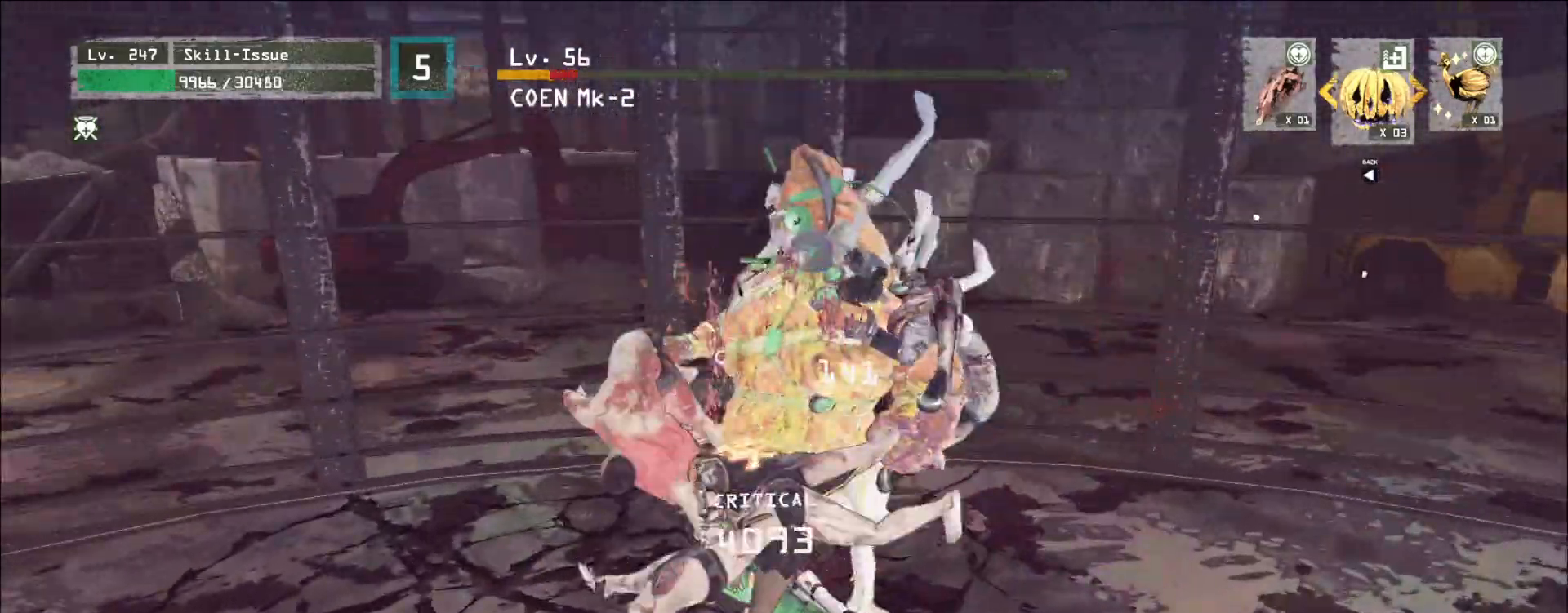
{"keys": [], "mouse": ["wheel"], "events": [[17, "mouse_wheel", "down"]]}
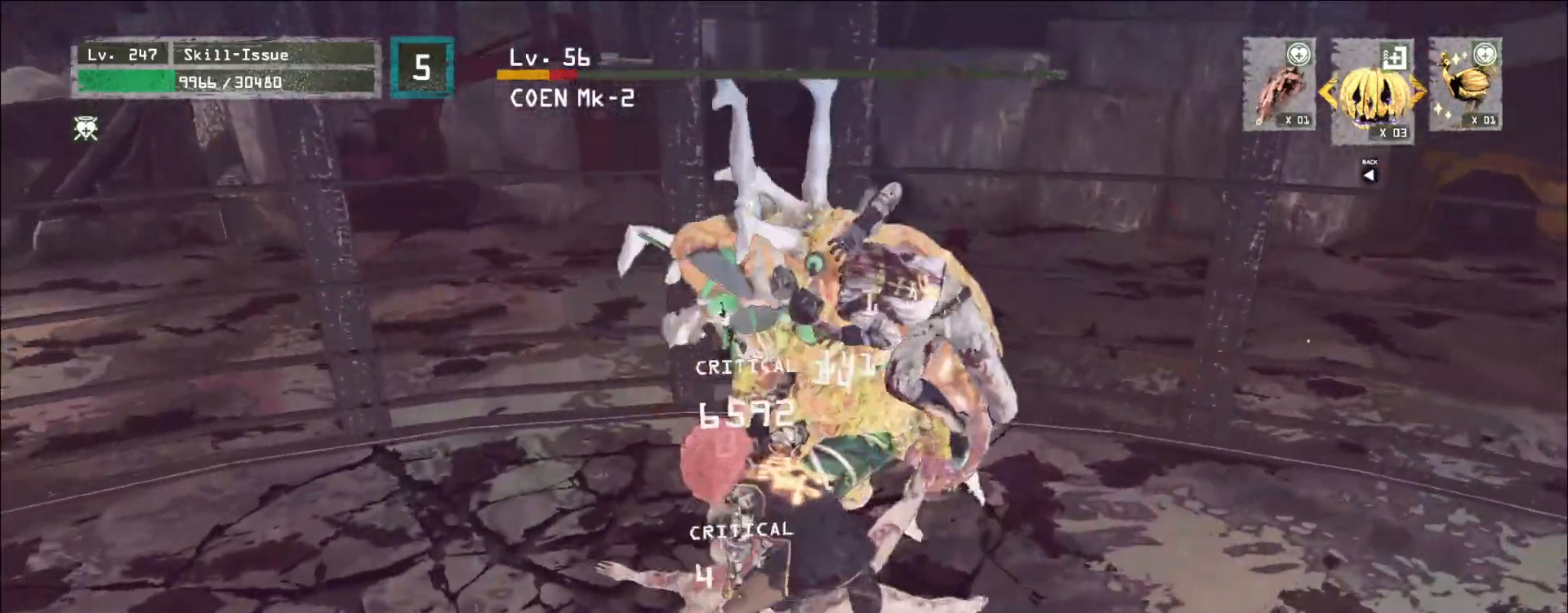
{"keys": ["s"], "mouse": [], "events": [[300, "mouse_wheel", "up"], [317, "s", "down"], [383, "ctrl", "down"], [467, "ctrl", "up"]]}
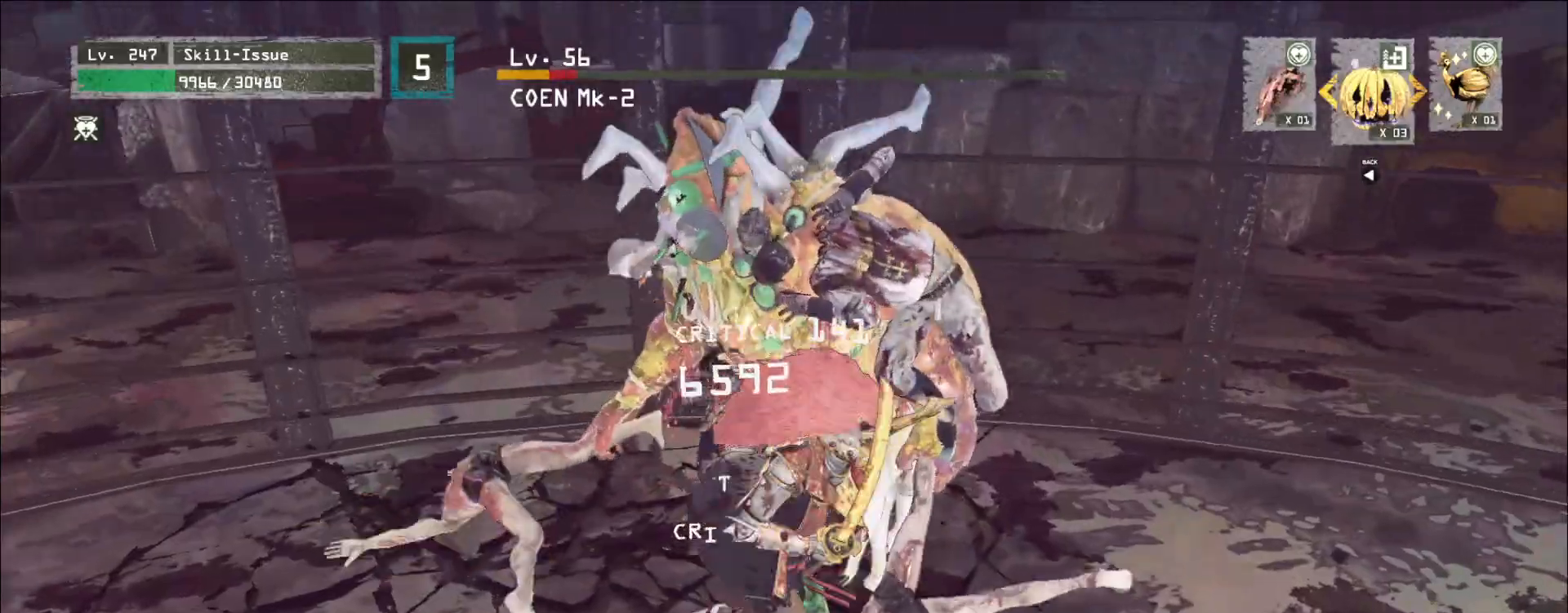
{"keys": [], "mouse": [], "events": [[133, "s", "up"]]}
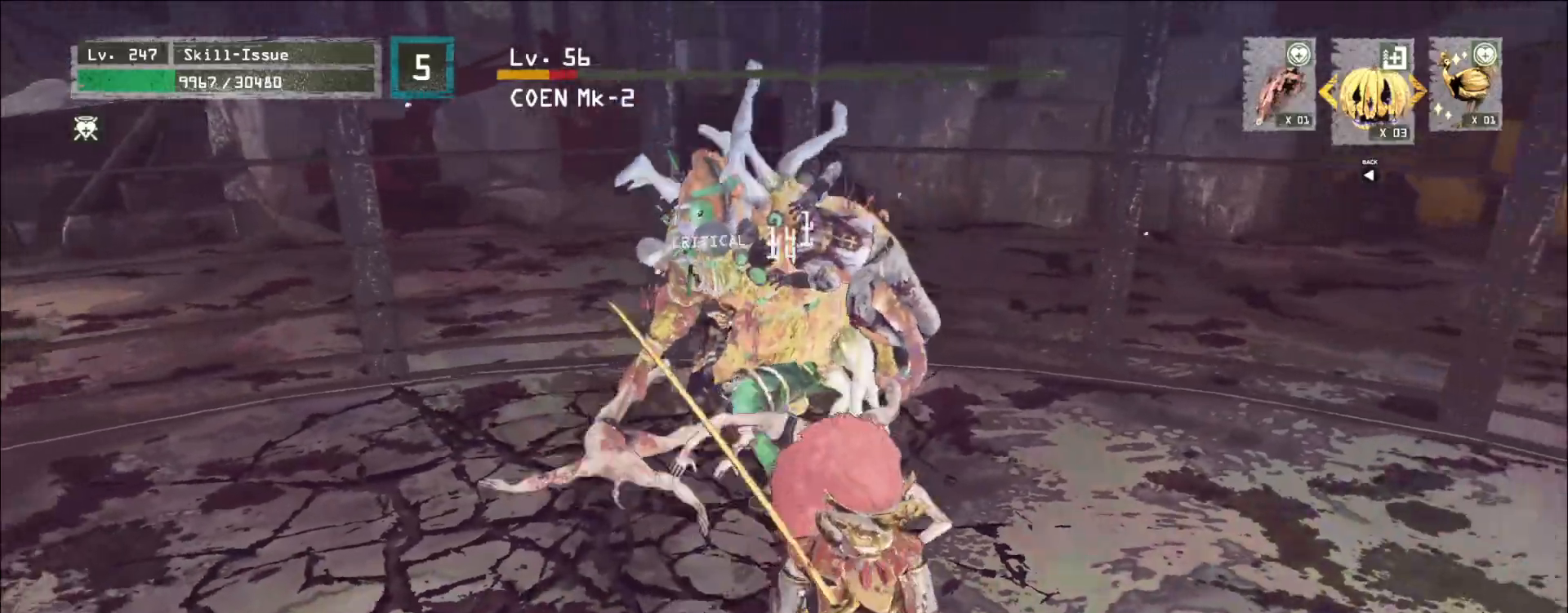
{"keys": ["q"], "mouse": [], "events": [[33, "s", "down"], [83, "ctrl", "down"], [183, "ctrl", "up"], [233, "s", "up"], [483, "q", "down"]]}
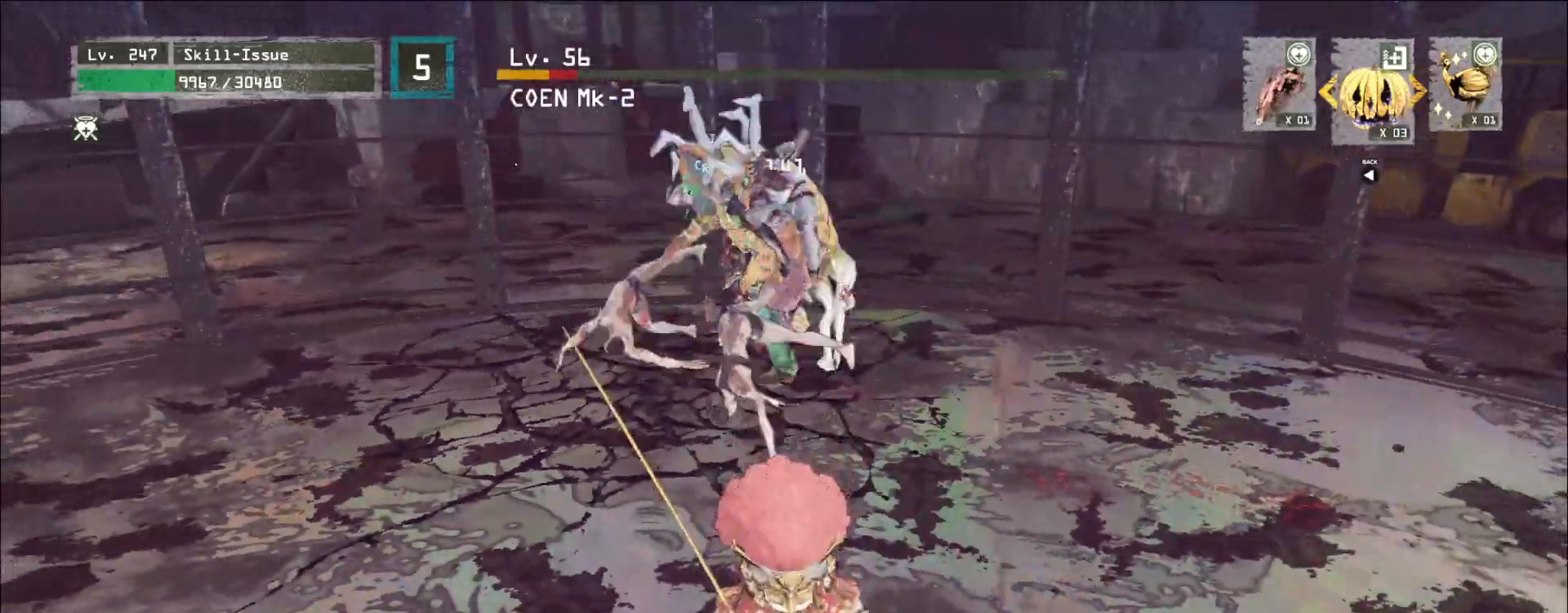
{"keys": ["a"], "mouse": ["left"], "events": [[33, "q", "up"], [117, "a", "down"], [317, "1", "down"], [400, "1", "up"], [500, "mouse_left", "down"]]}
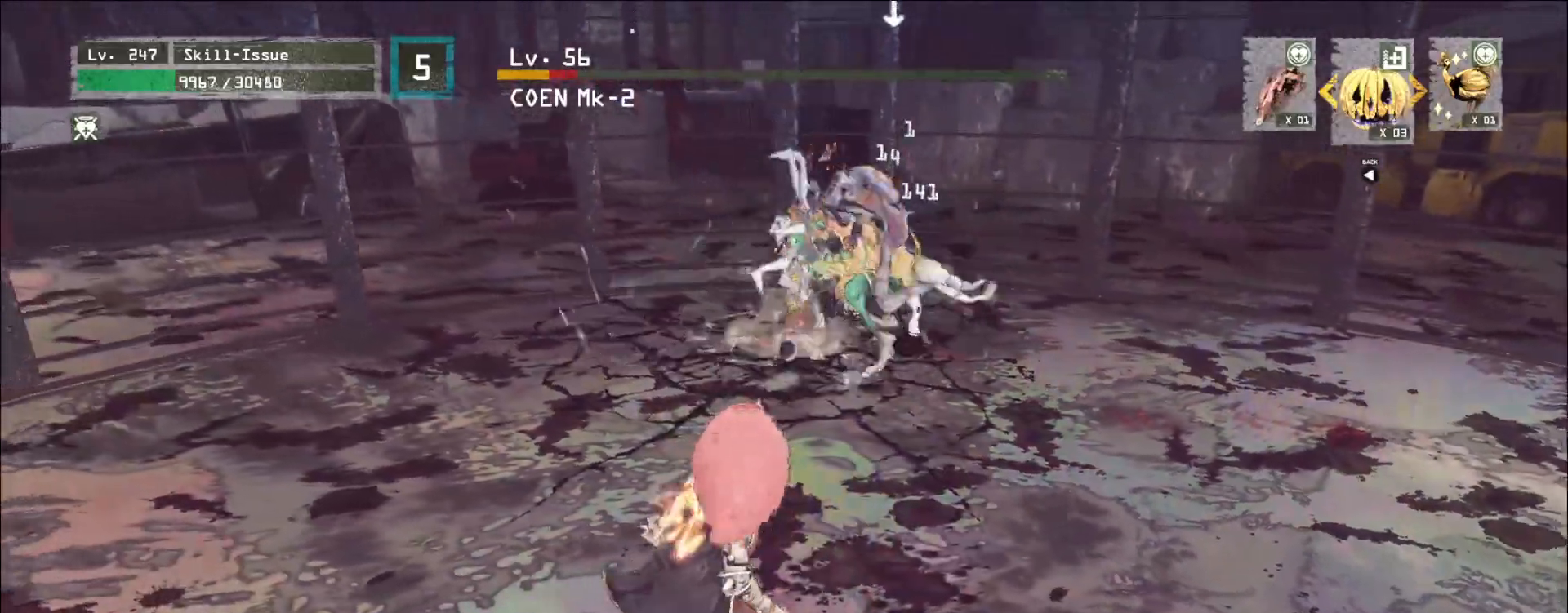
{"keys": ["a"], "mouse": [], "events": [[50, "mouse_left", "up"], [333, "mouse_left", "down"], [383, "mouse_left", "up"]]}
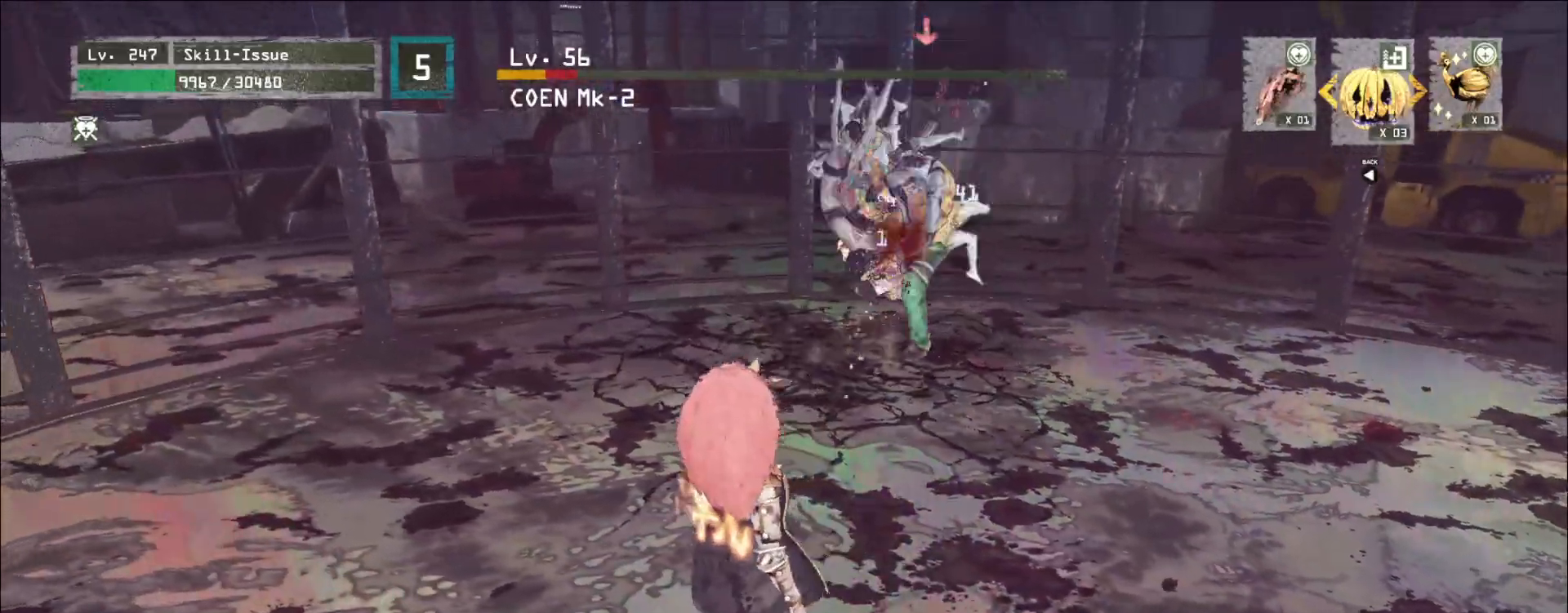
{"keys": ["d"], "mouse": [], "events": [[67, "q", "down"], [133, "q", "up"], [317, "a", "up"], [333, "d", "down"]]}
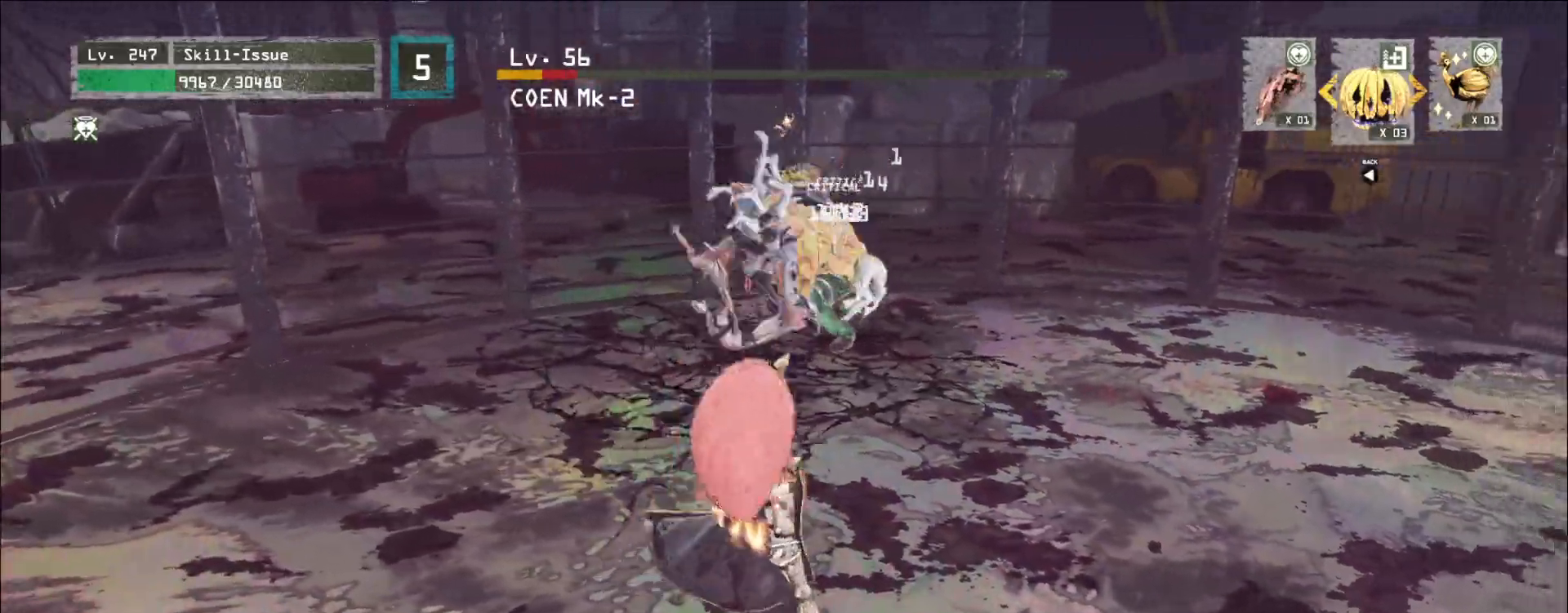
{"keys": ["w"], "mouse": [], "events": [[83, "2", "down"], [150, "2", "up"], [267, "w", "down"], [283, "ctrl", "down"], [383, "d", "up"], [417, "ctrl", "up"]]}